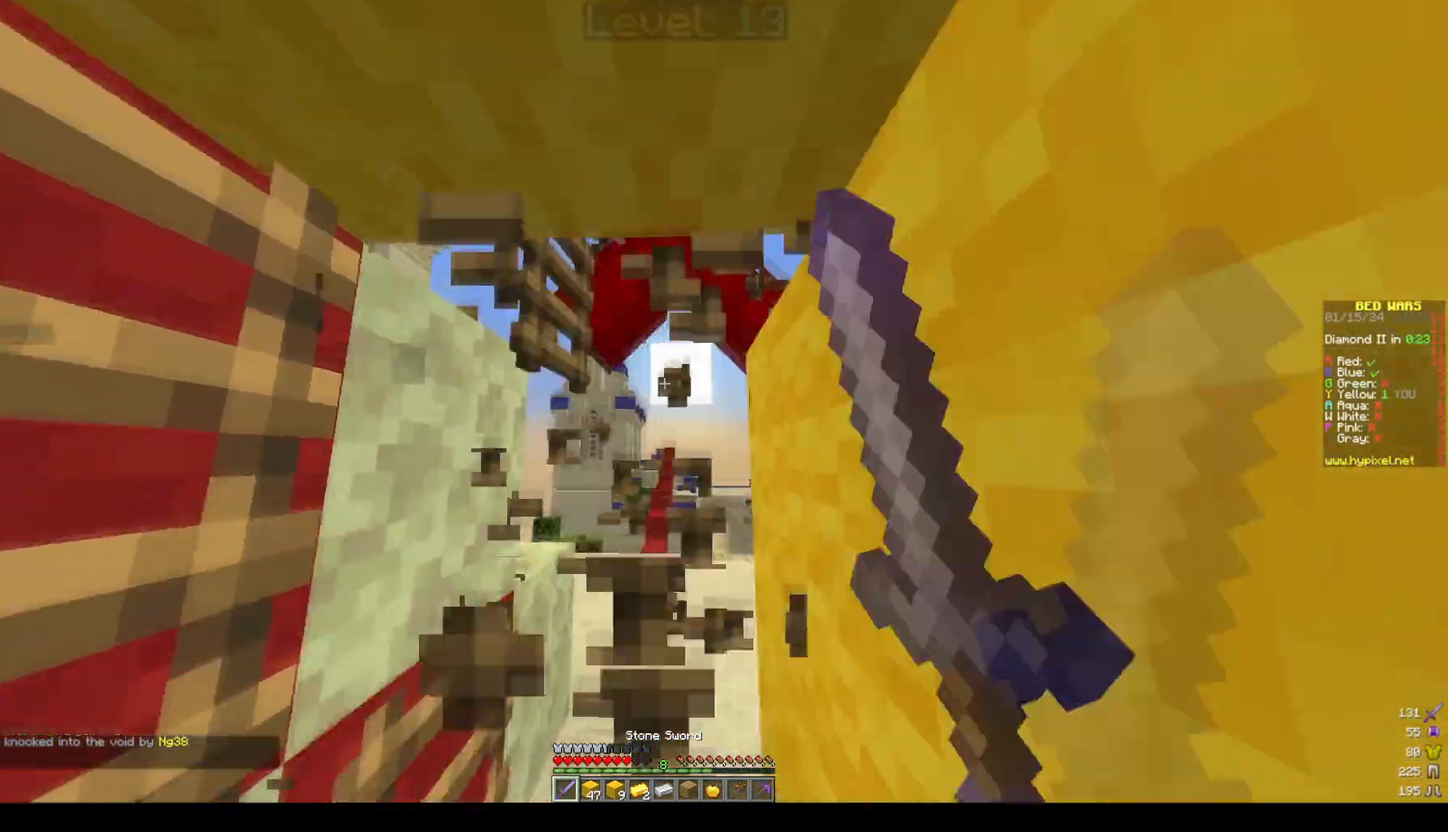
Gameplay with keyboard and mouse; each line is a JSON object with the keys and mouse buttons held at the frame after it. "events" lists presses ("down") and releases ("up") of "a", "d", "s", "space", "w", "mouse_left" and "mouse_right" between this image and that frame as [ms after this image, input, new state], when the widget could be followed in between. "mouse_left", "mouse_right" = the "left", "right" buttons of the "mouse" list. No other keys are recorded. Fast repeated clicks can show as one long hold. Mouse movement is not recorded.
{"keys": ["w"], "mouse": [], "events": [[17, "mouse_left", "up"], [267, "mouse_left", "down"], [383, "w", "down"], [417, "mouse_left", "up"]]}
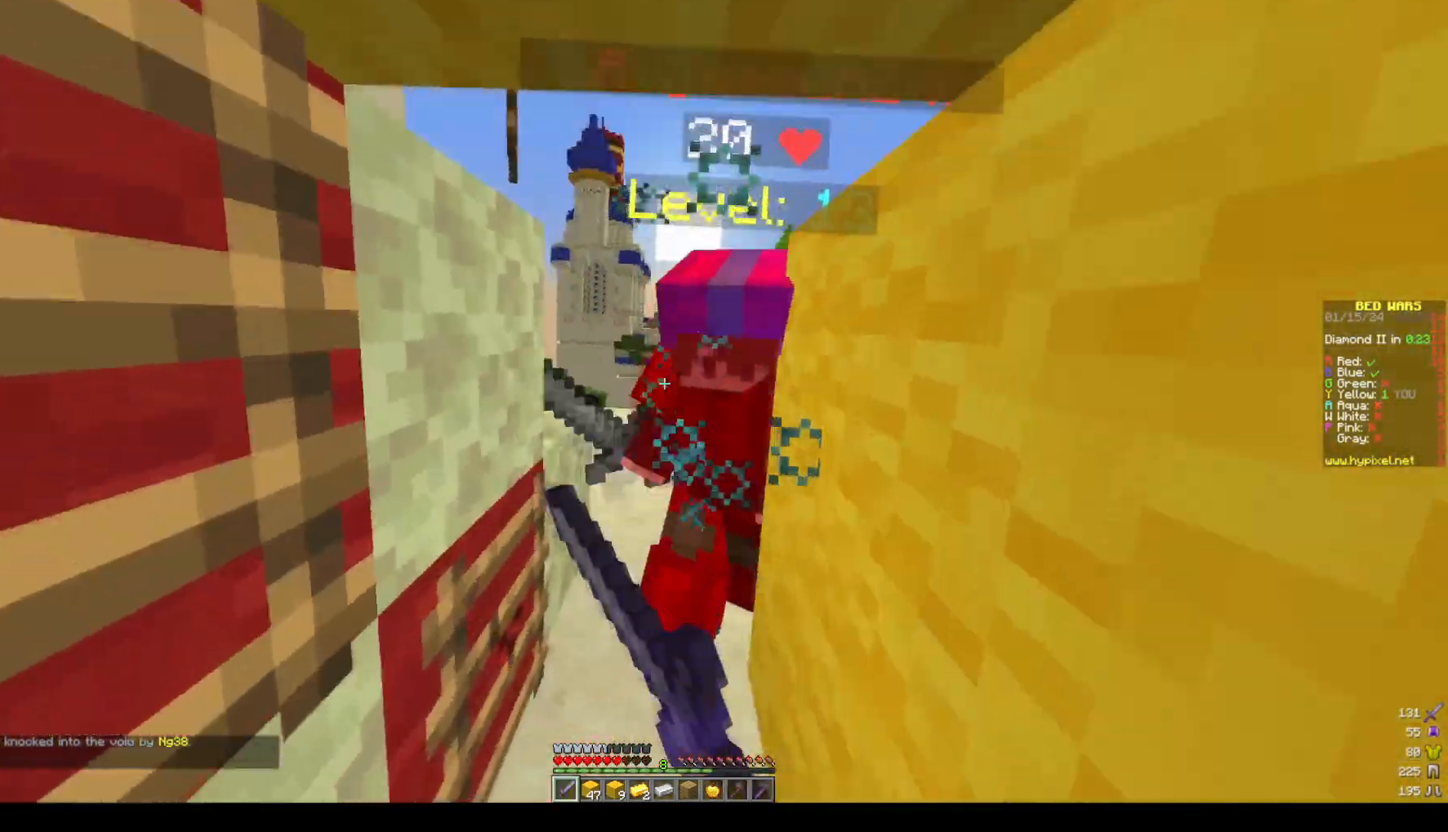
{"keys": ["space"], "mouse": ["left"], "events": [[33, "mouse_left", "down"], [83, "space", "down"], [150, "mouse_left", "up"], [400, "w", "up"], [467, "mouse_left", "down"]]}
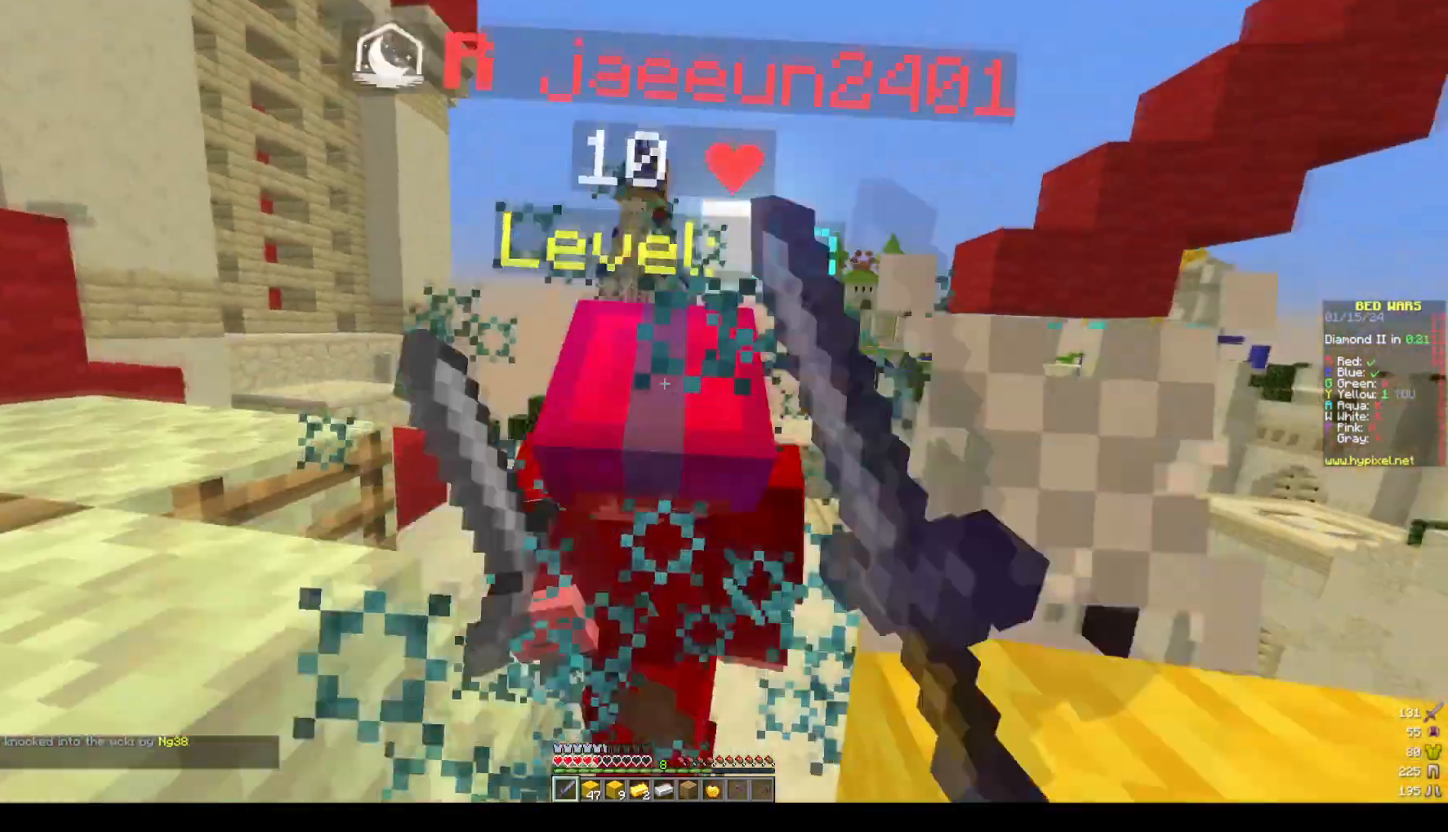
{"keys": ["w"], "mouse": [], "events": [[67, "mouse_left", "up"], [67, "space", "up"], [117, "w", "down"], [217, "mouse_left", "down"], [317, "mouse_left", "up"], [317, "w", "up"], [367, "mouse_left", "down"], [383, "w", "down"], [483, "mouse_left", "up"]]}
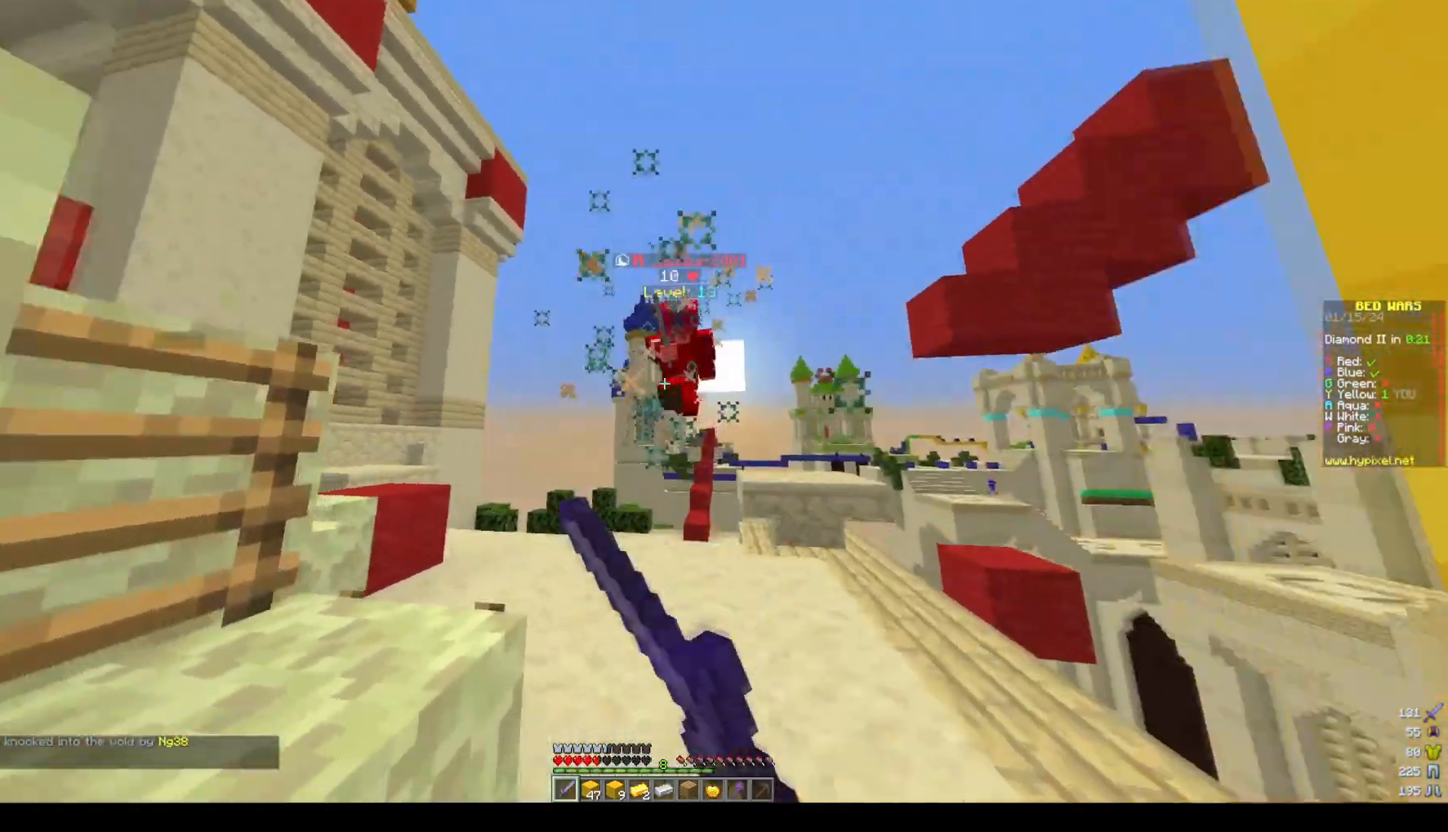
{"keys": ["d", "space", "w"], "mouse": ["right"], "events": [[83, "space", "down"], [333, "space", "up"], [350, "d", "down"], [400, "space", "down"], [450, "mouse_right", "down"]]}
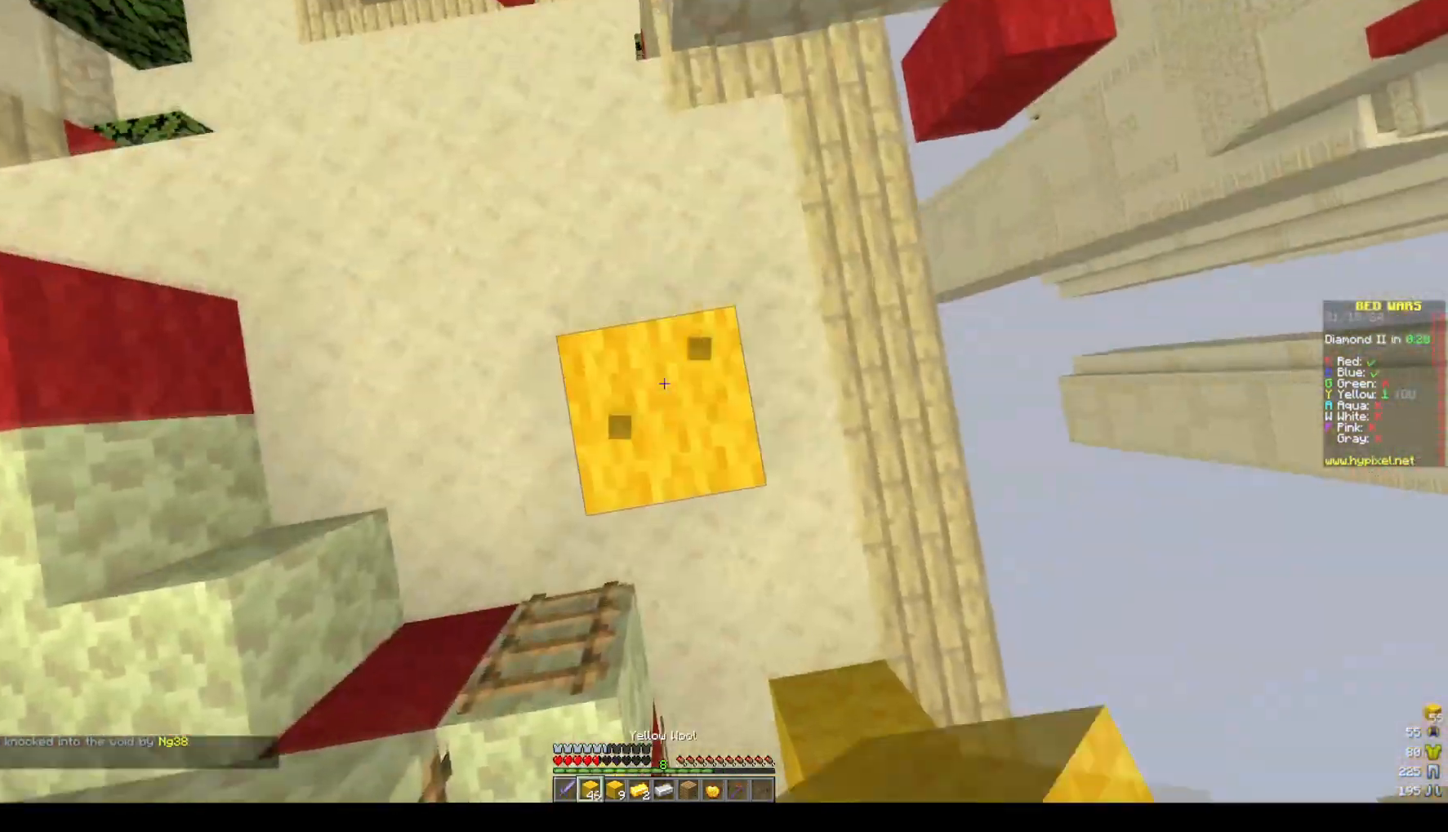
{"keys": ["w"], "mouse": [], "events": [[117, "d", "up"], [217, "mouse_right", "up"], [300, "space", "up"]]}
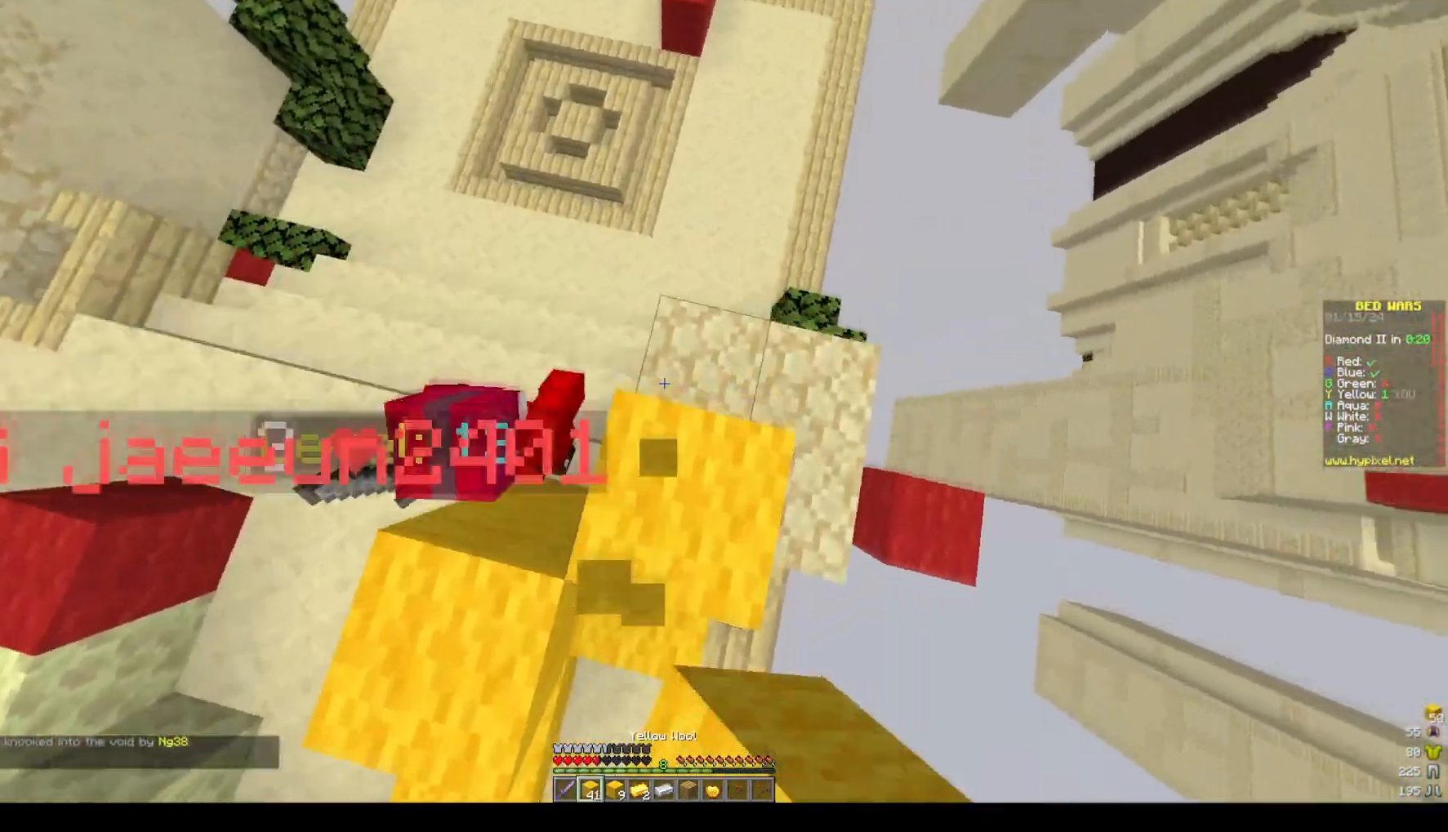
{"keys": ["a", "space", "w"], "mouse": [], "events": [[33, "space", "down"], [183, "a", "down"]]}
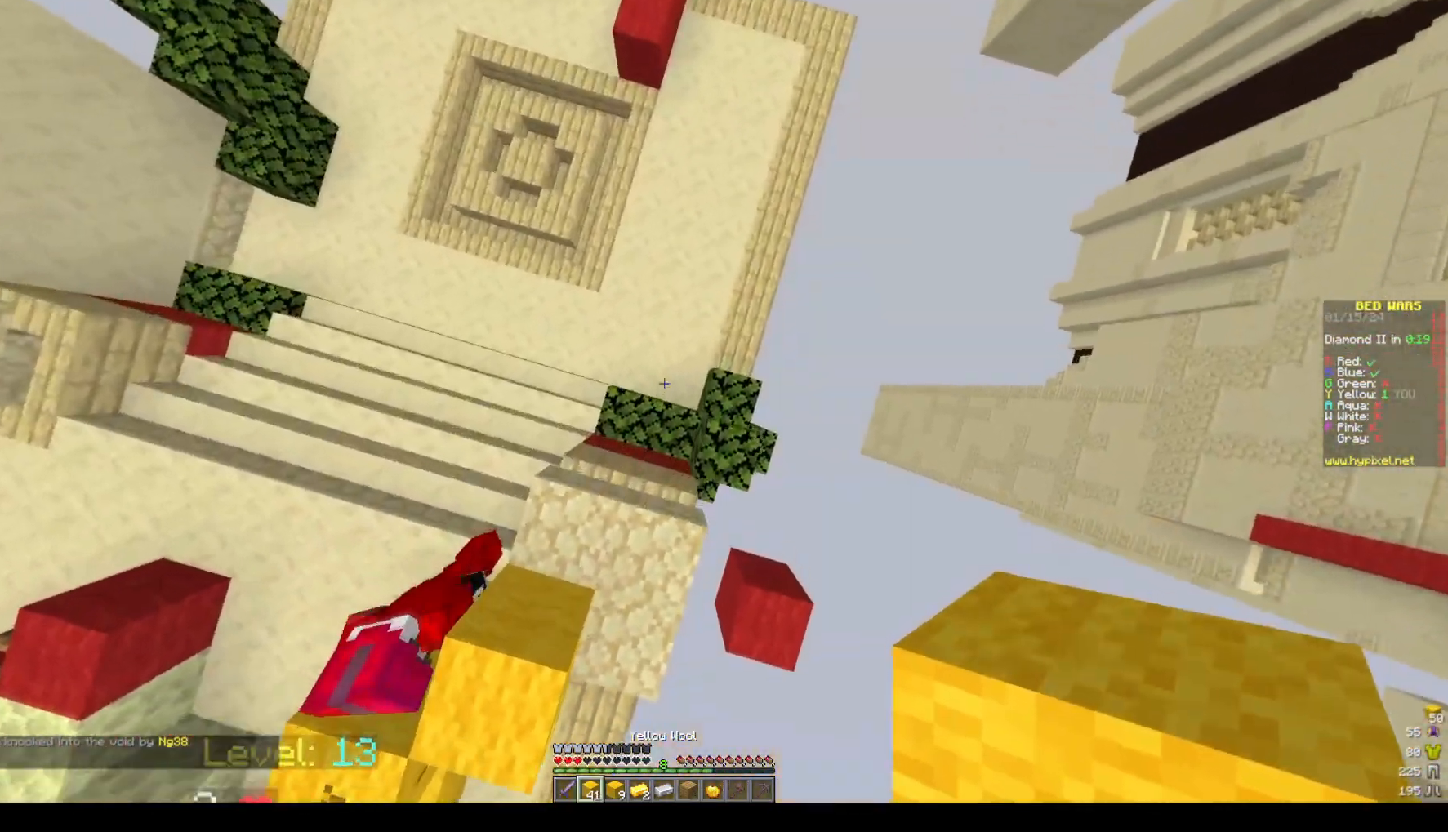
{"keys": ["space", "w"], "mouse": []}
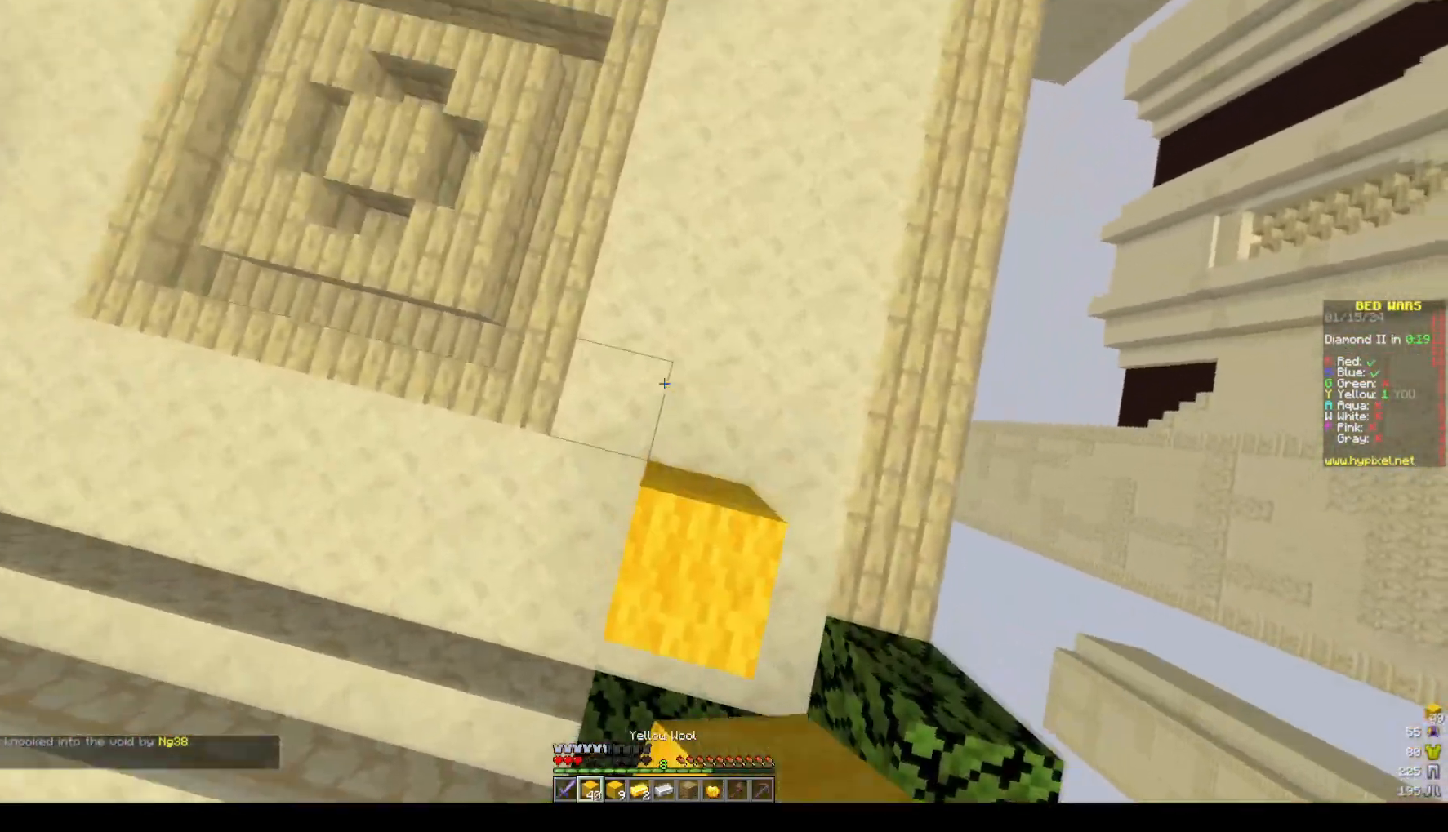
{"keys": ["space", "w"], "mouse": [], "events": []}
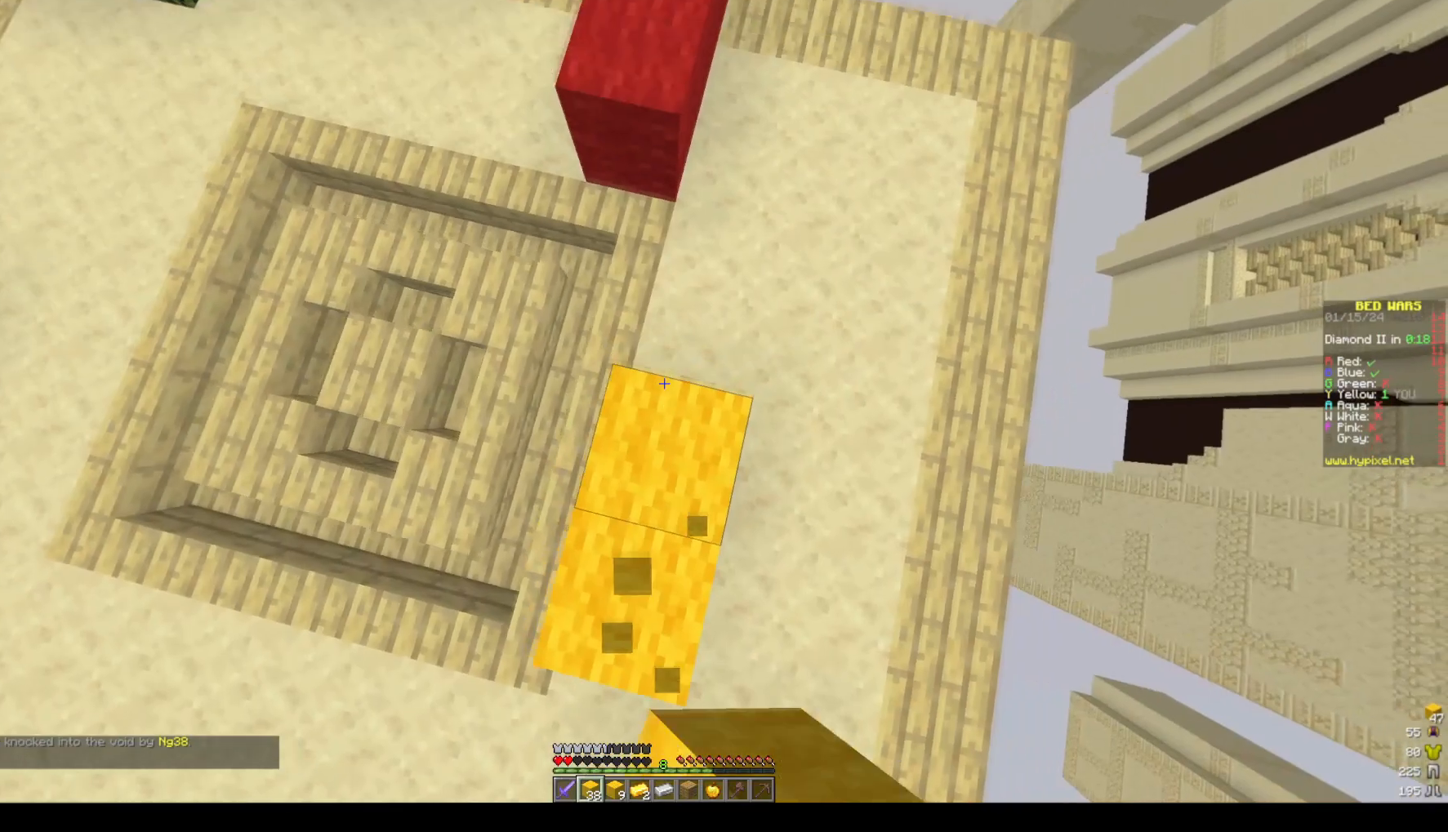
{"keys": ["space", "w"], "mouse": ["right"]}
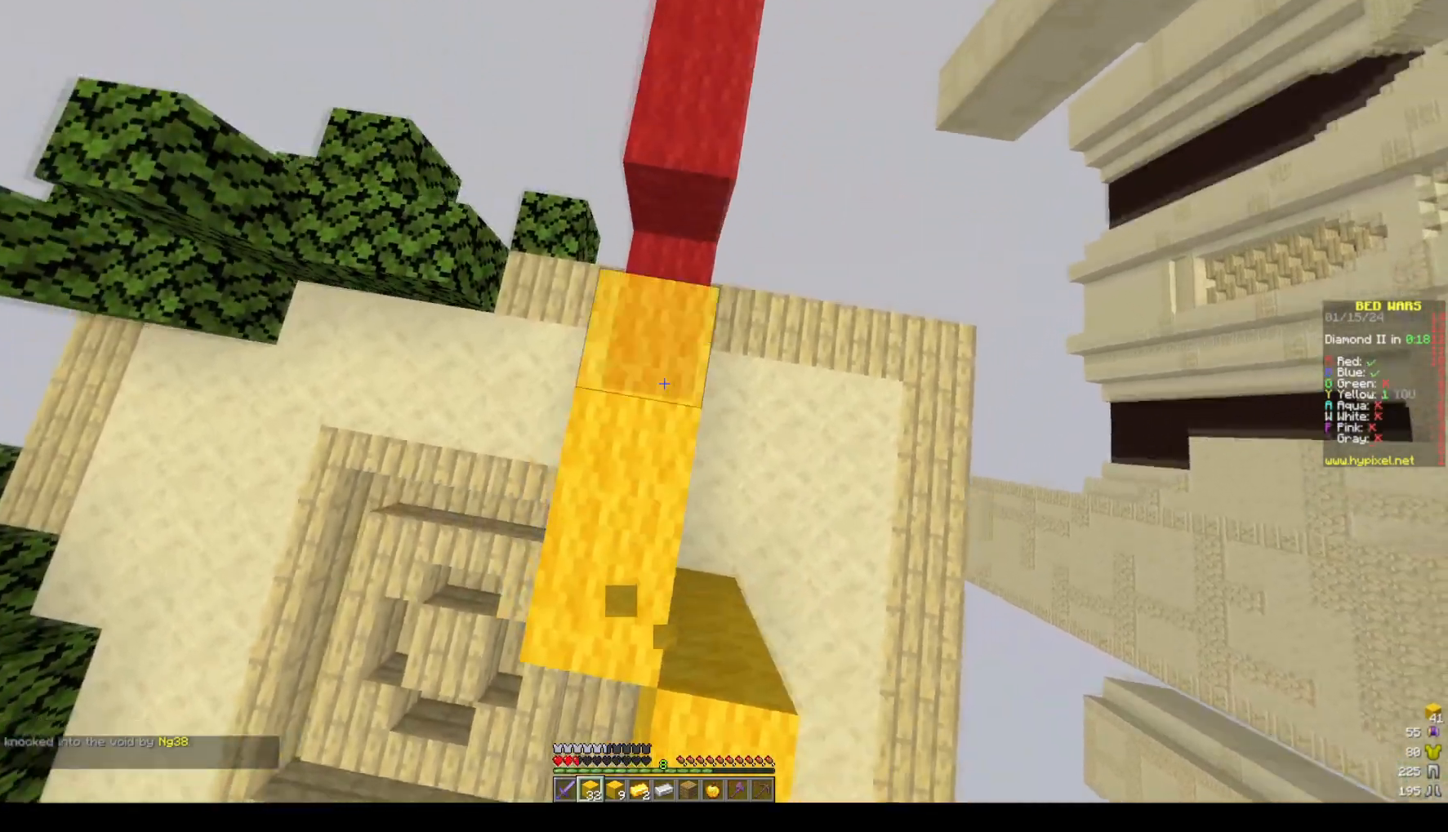
{"keys": ["s", "space"], "mouse": [], "events": [[17, "d", "down"], [17, "mouse_right", "up"], [67, "mouse_right", "down"], [150, "mouse_right", "up"], [150, "w", "up"], [217, "mouse_right", "down"], [217, "s", "down"], [267, "a", "down"], [317, "d", "up"], [333, "mouse_right", "up"], [433, "a", "up"]]}
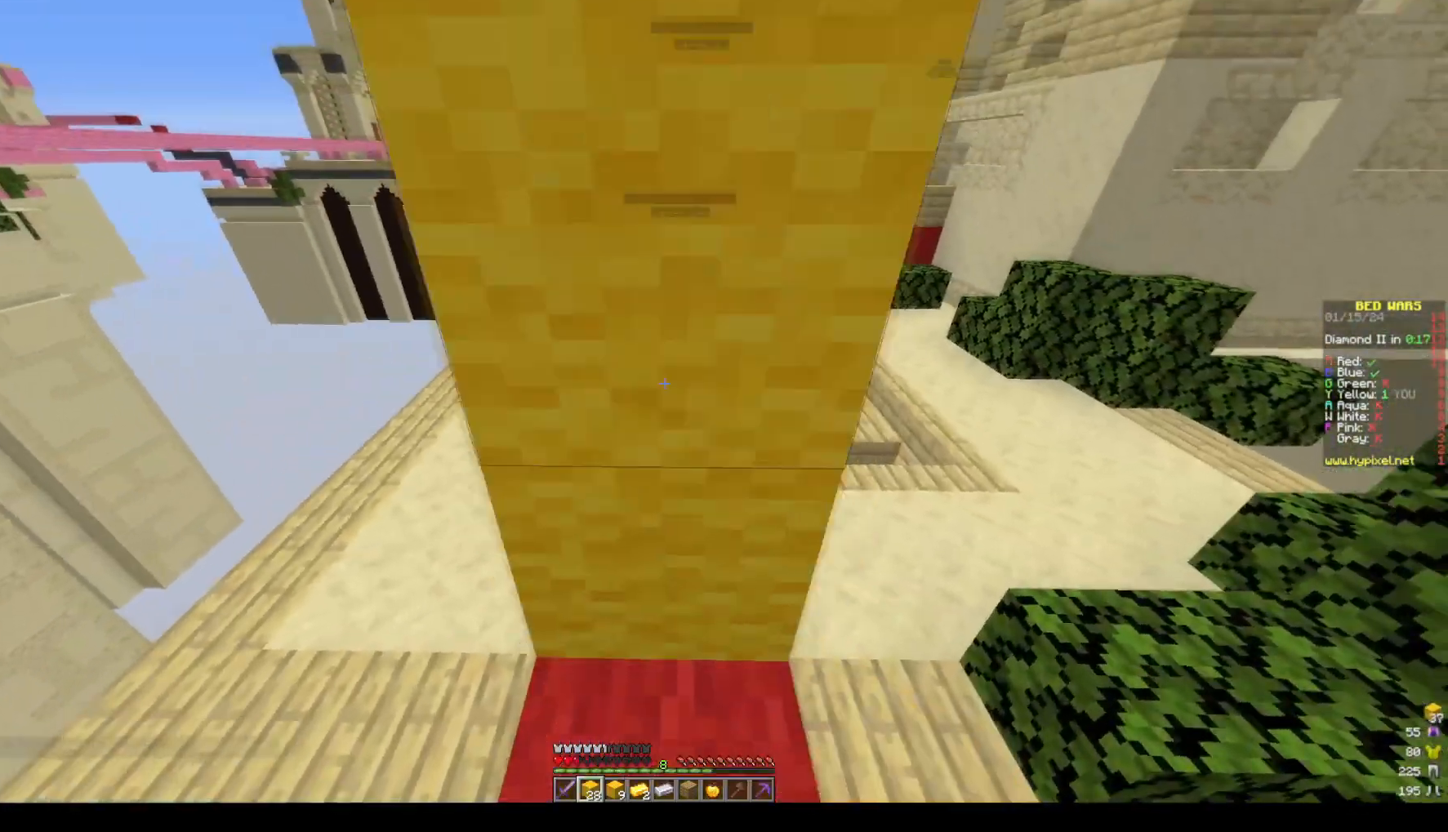
{"keys": ["w"], "mouse": [], "events": [[183, "s", "up"], [300, "space", "up"], [450, "w", "down"]]}
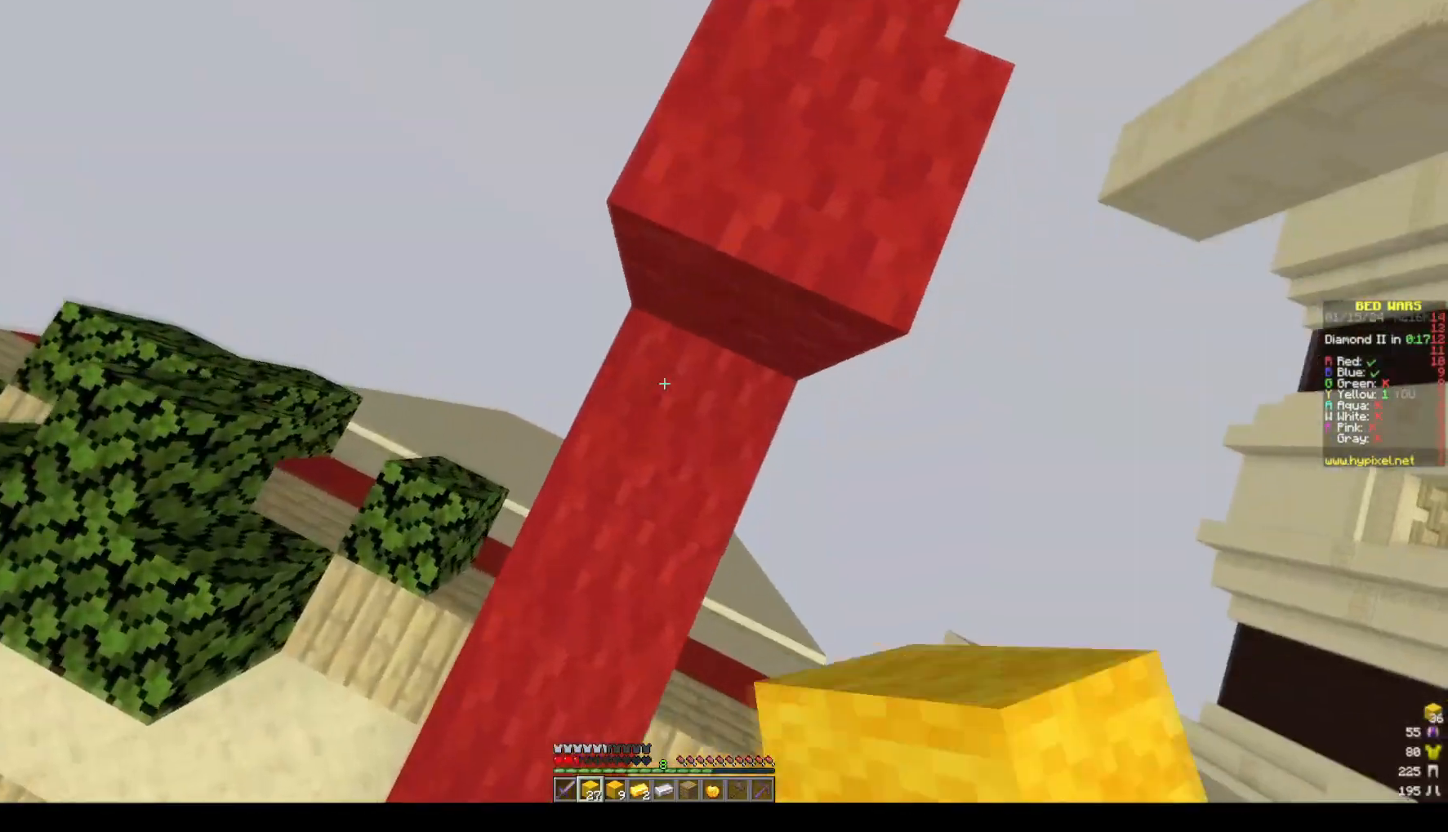
{"keys": ["space", "w"], "mouse": [], "events": [[67, "space", "down"], [167, "d", "down"], [317, "d", "up"], [367, "space", "up"], [467, "space", "down"]]}
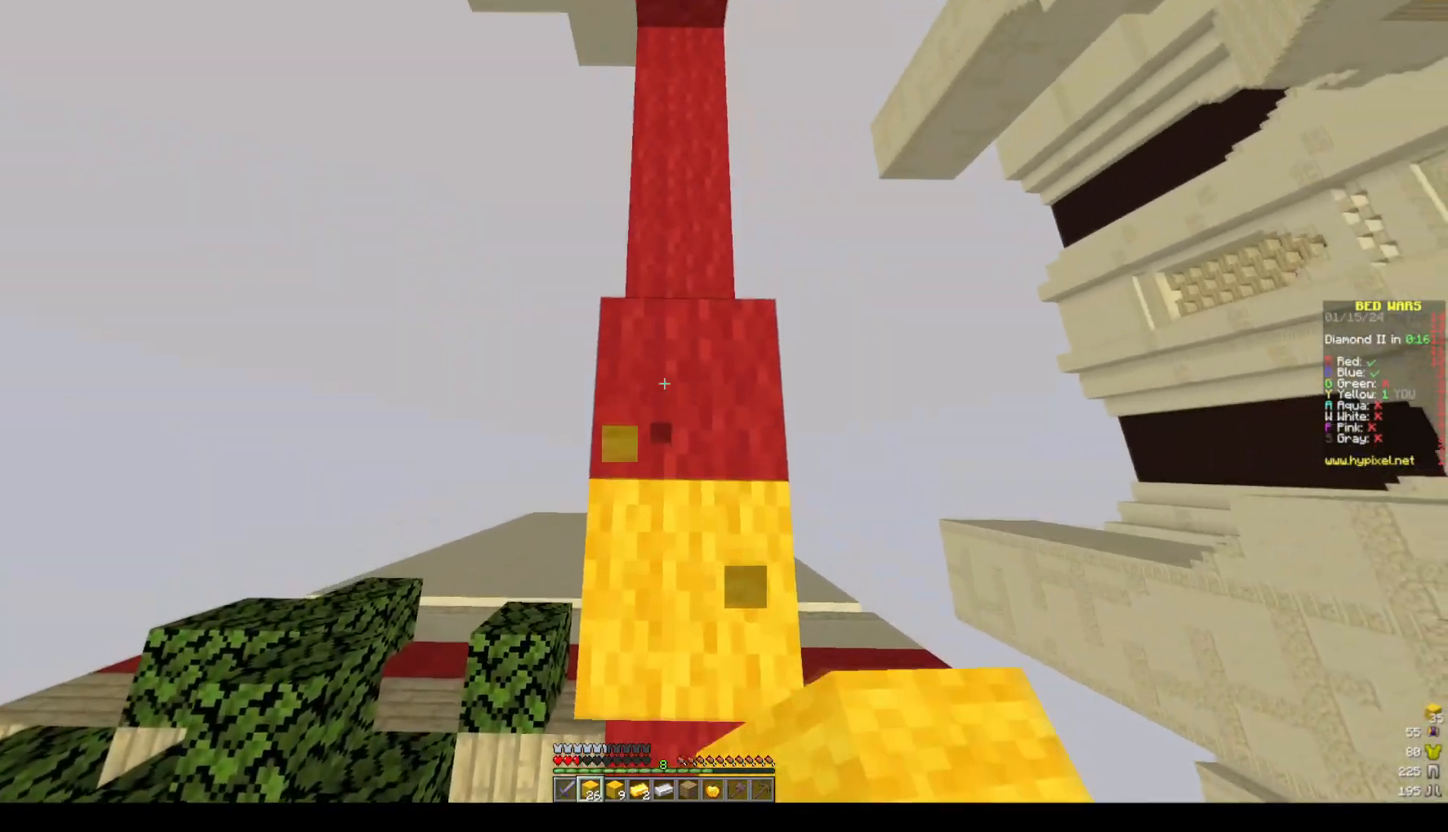
{"keys": ["space", "w"], "mouse": [], "events": [[233, "mouse_right", "down"], [450, "mouse_right", "up"]]}
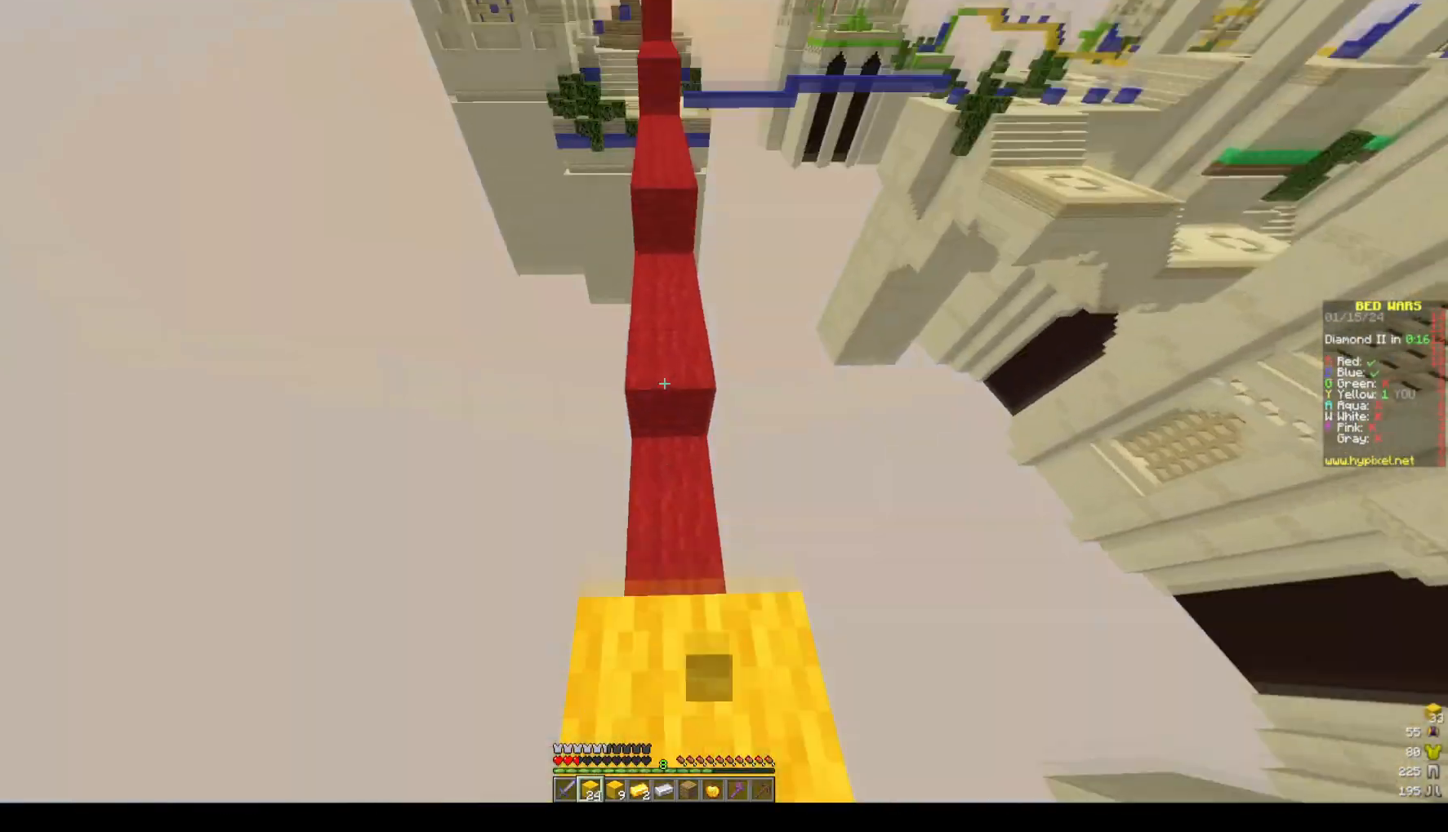
{"keys": ["space", "w"], "mouse": [], "events": []}
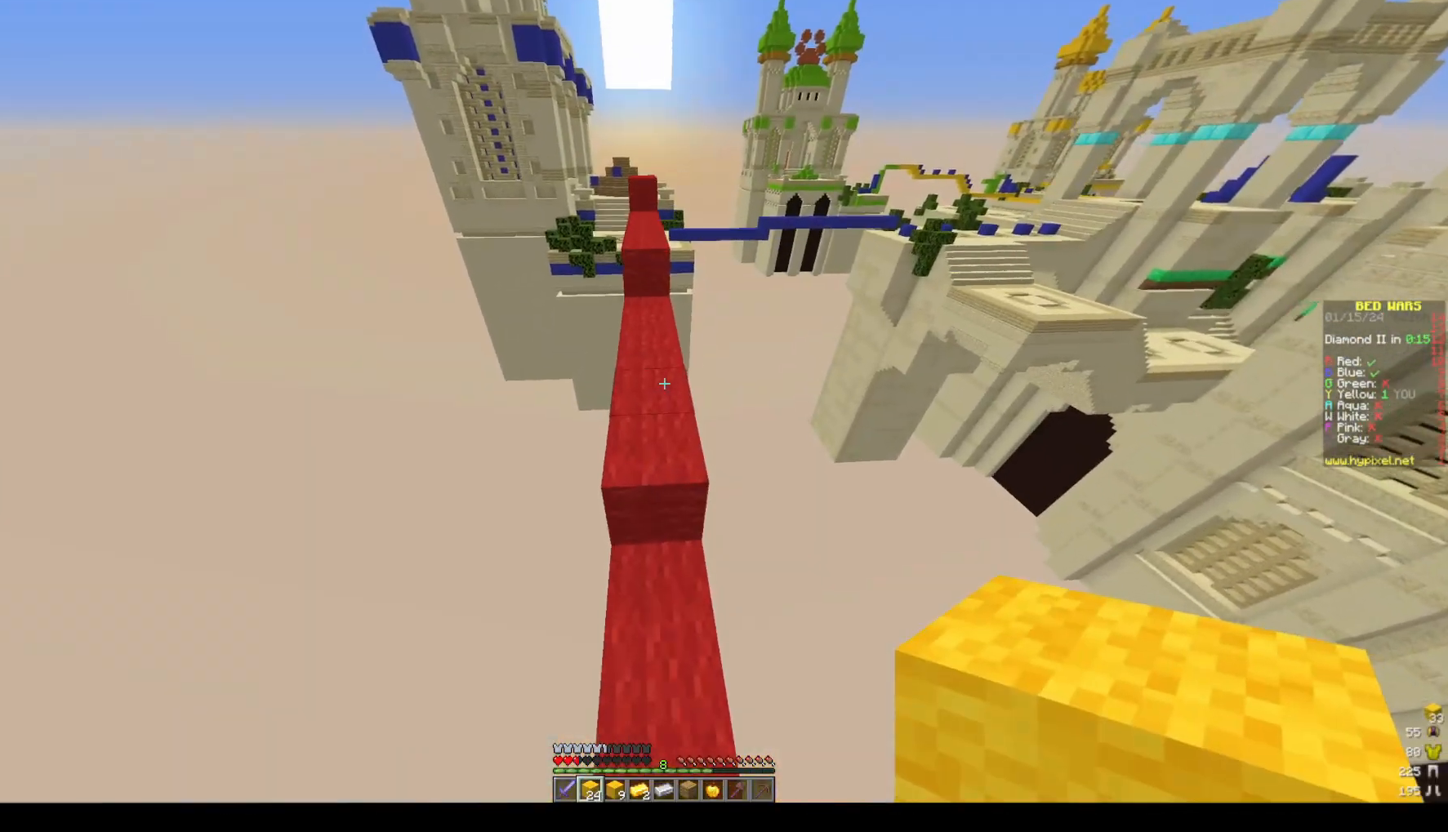
{"keys": ["space", "w"], "mouse": [], "events": [[183, "a", "down"], [333, "a", "up"]]}
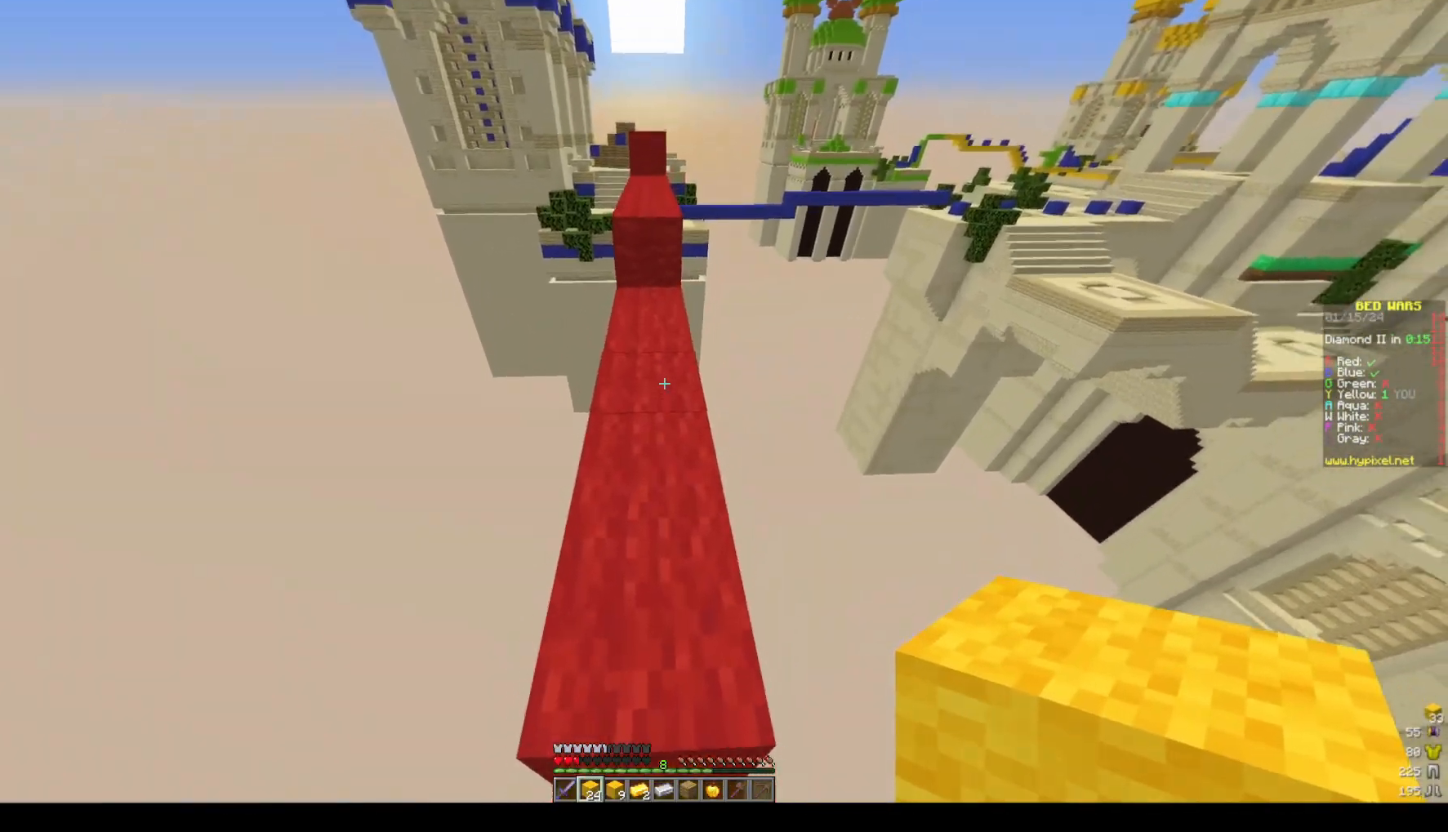
{"keys": ["space", "w"], "mouse": [], "events": [[50, "space", "up"], [150, "space", "down"]]}
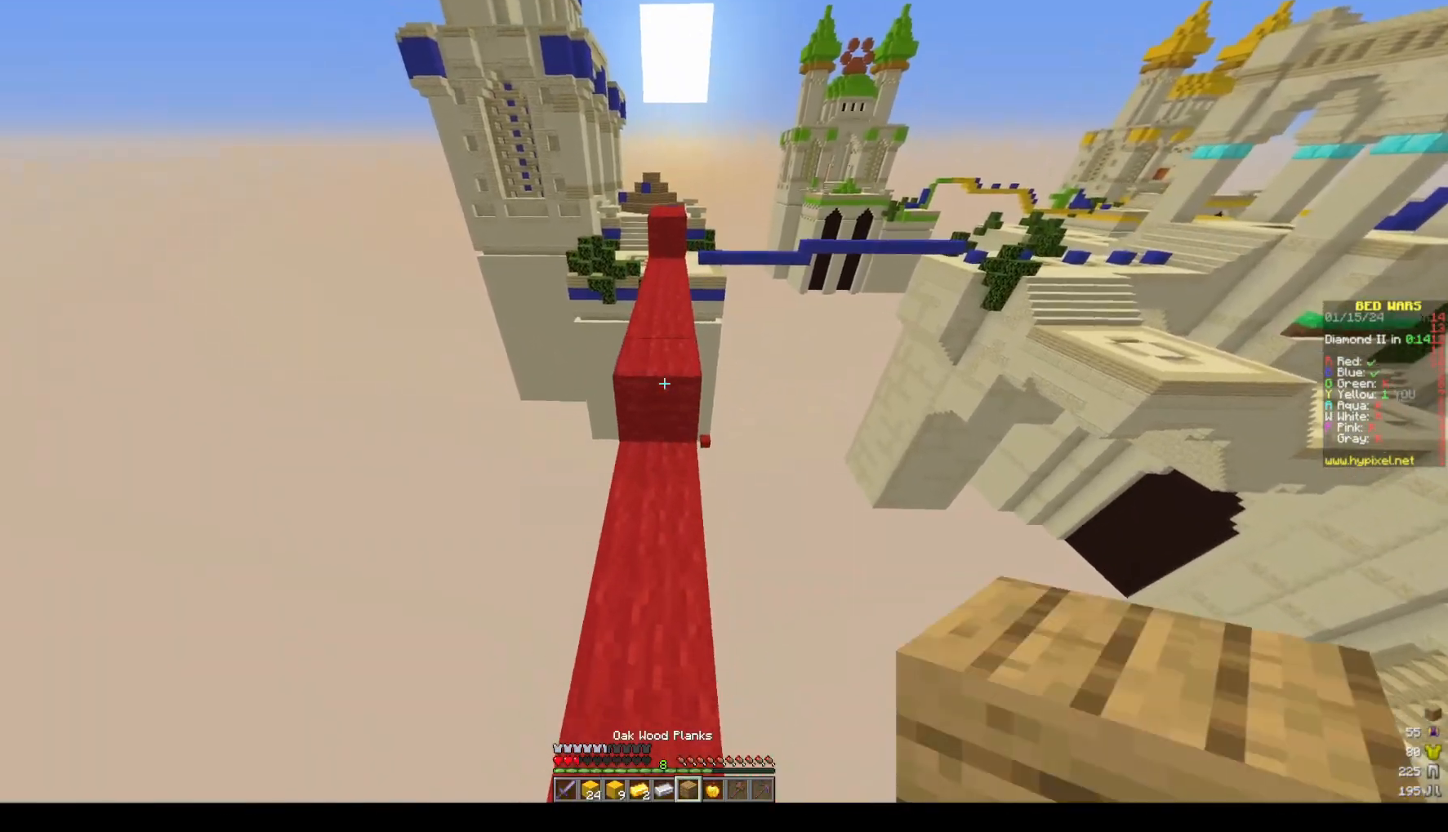
{"keys": ["space", "w"], "mouse": [], "events": []}
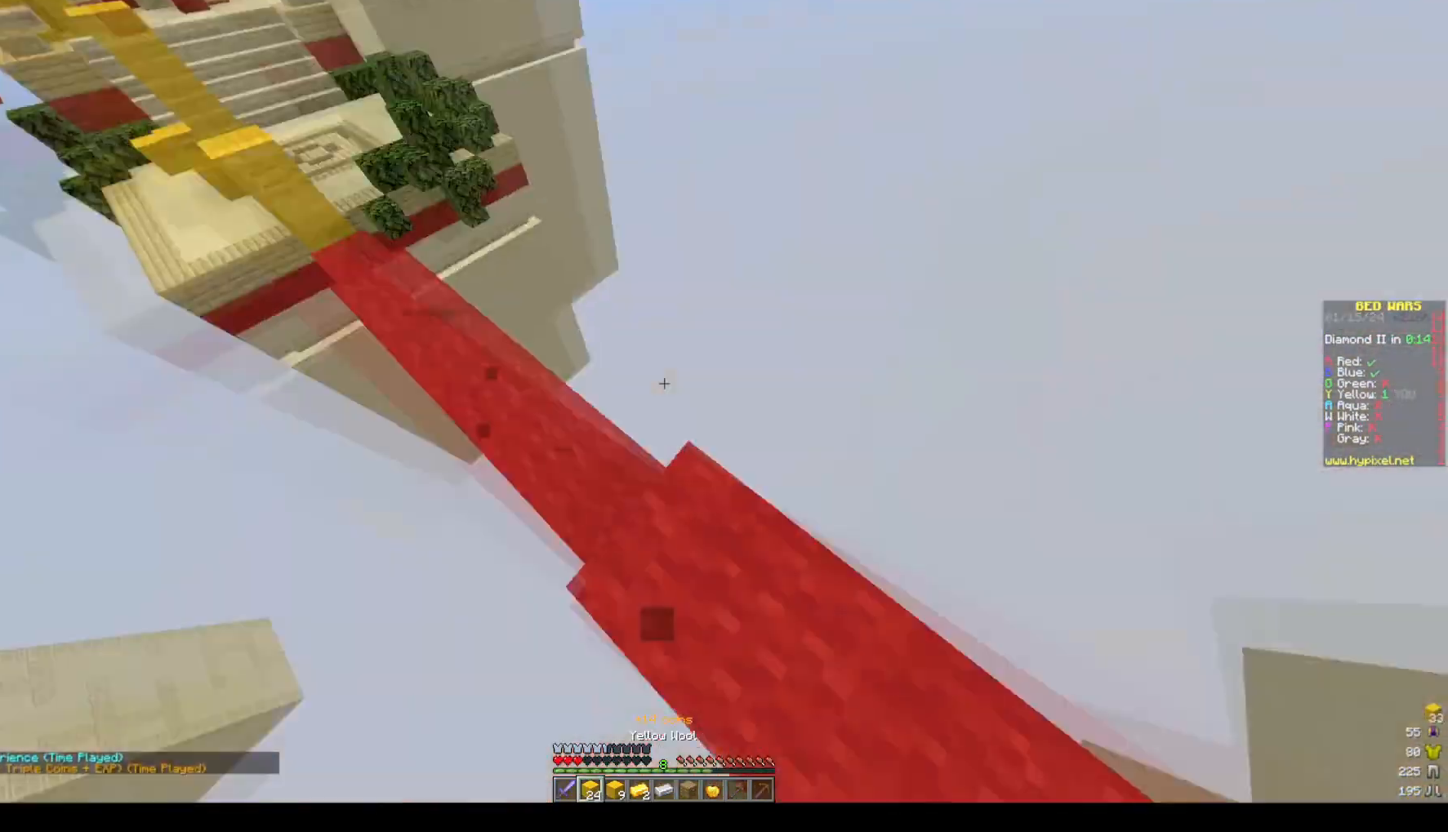
{"keys": ["space"], "mouse": [], "events": [[33, "space", "up"], [33, "w", "up"], [200, "a", "down"], [200, "s", "down"], [200, "space", "down"], [250, "mouse_right", "down"], [300, "a", "up"], [300, "s", "up"], [350, "mouse_right", "up"]]}
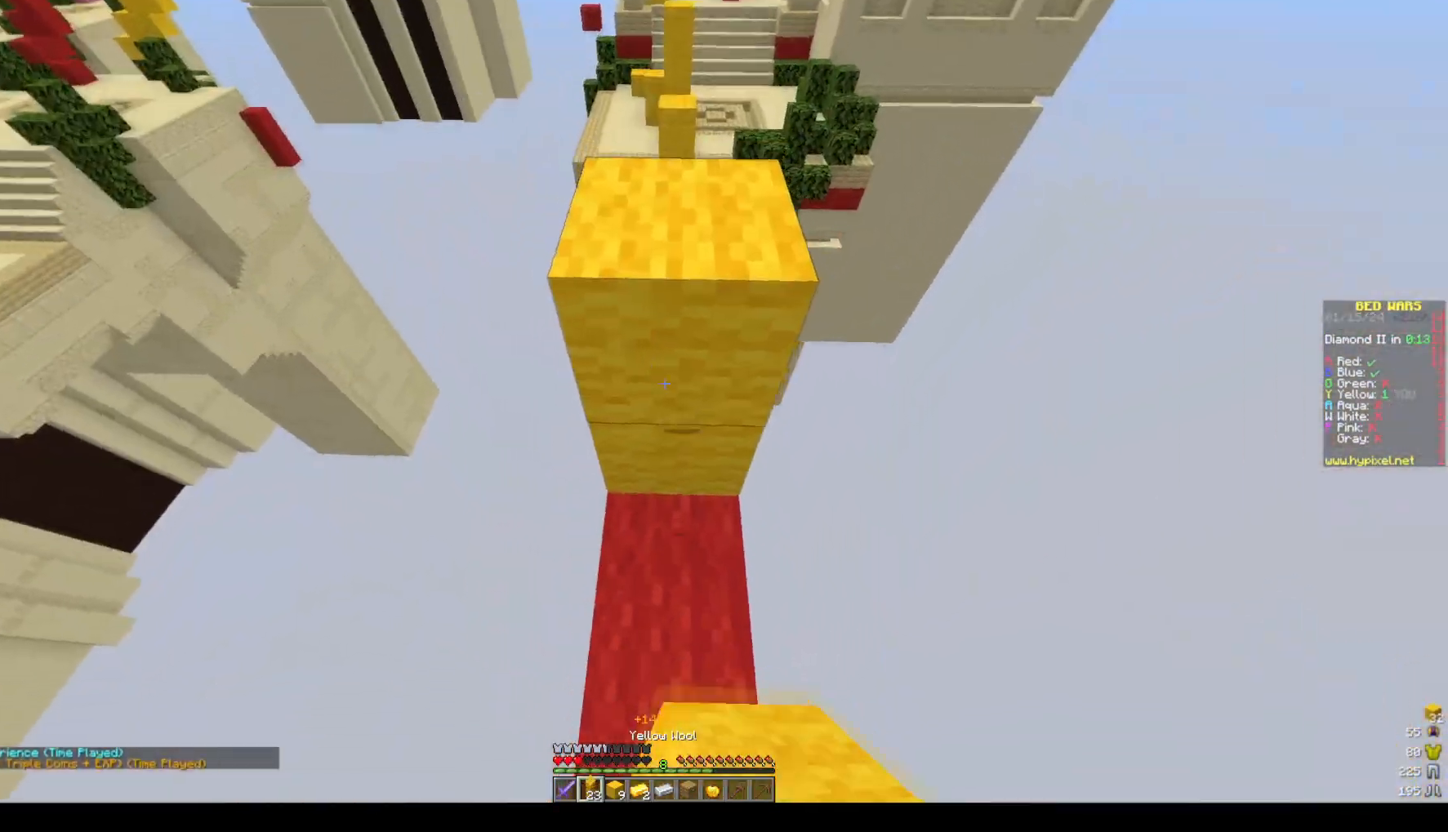
{"keys": [], "mouse": ["left"], "events": [[233, "space", "up"], [433, "mouse_left", "down"]]}
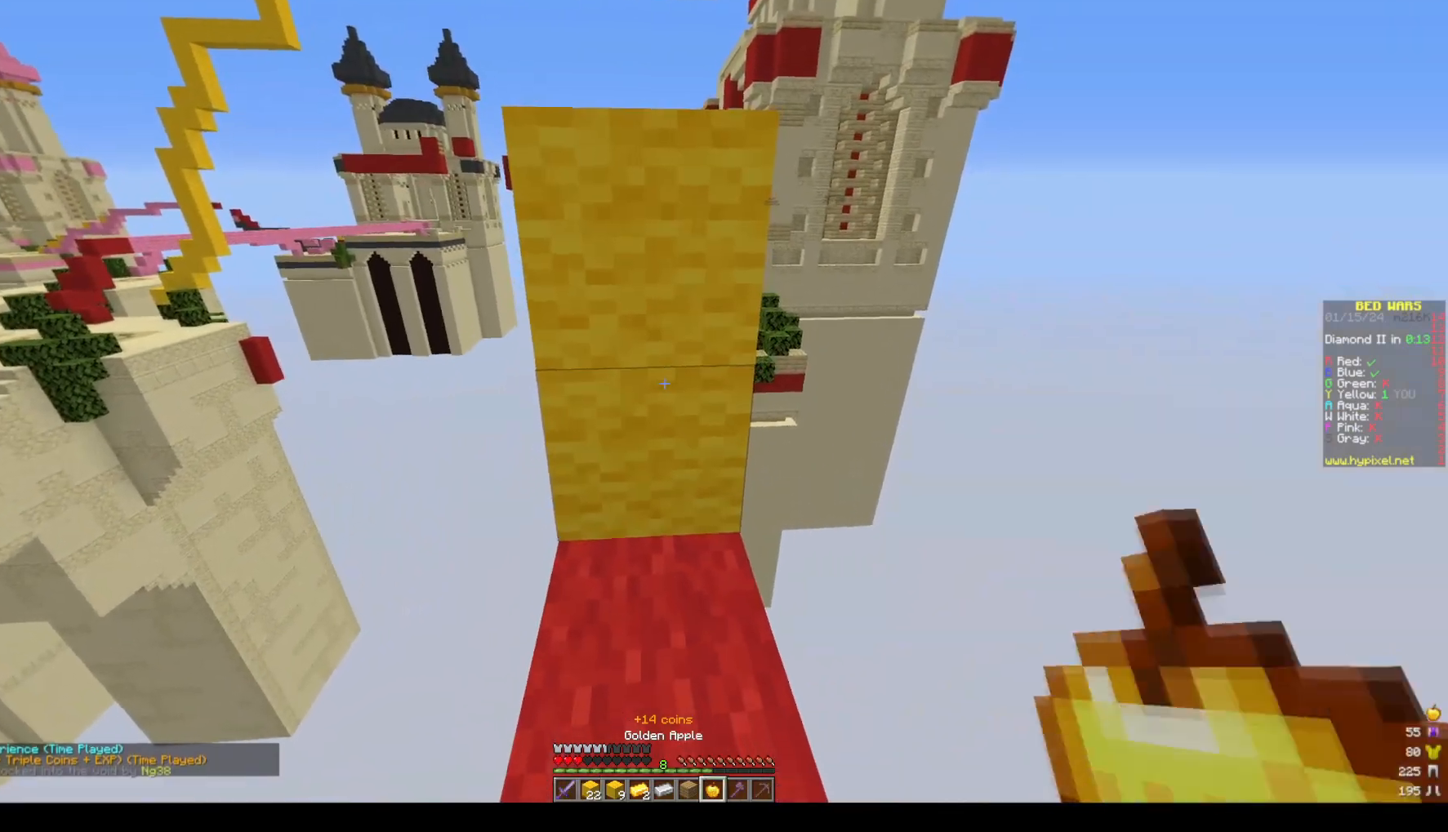
{"keys": [], "mouse": ["right"], "events": [[83, "mouse_right", "down"], [200, "mouse_left", "up"]]}
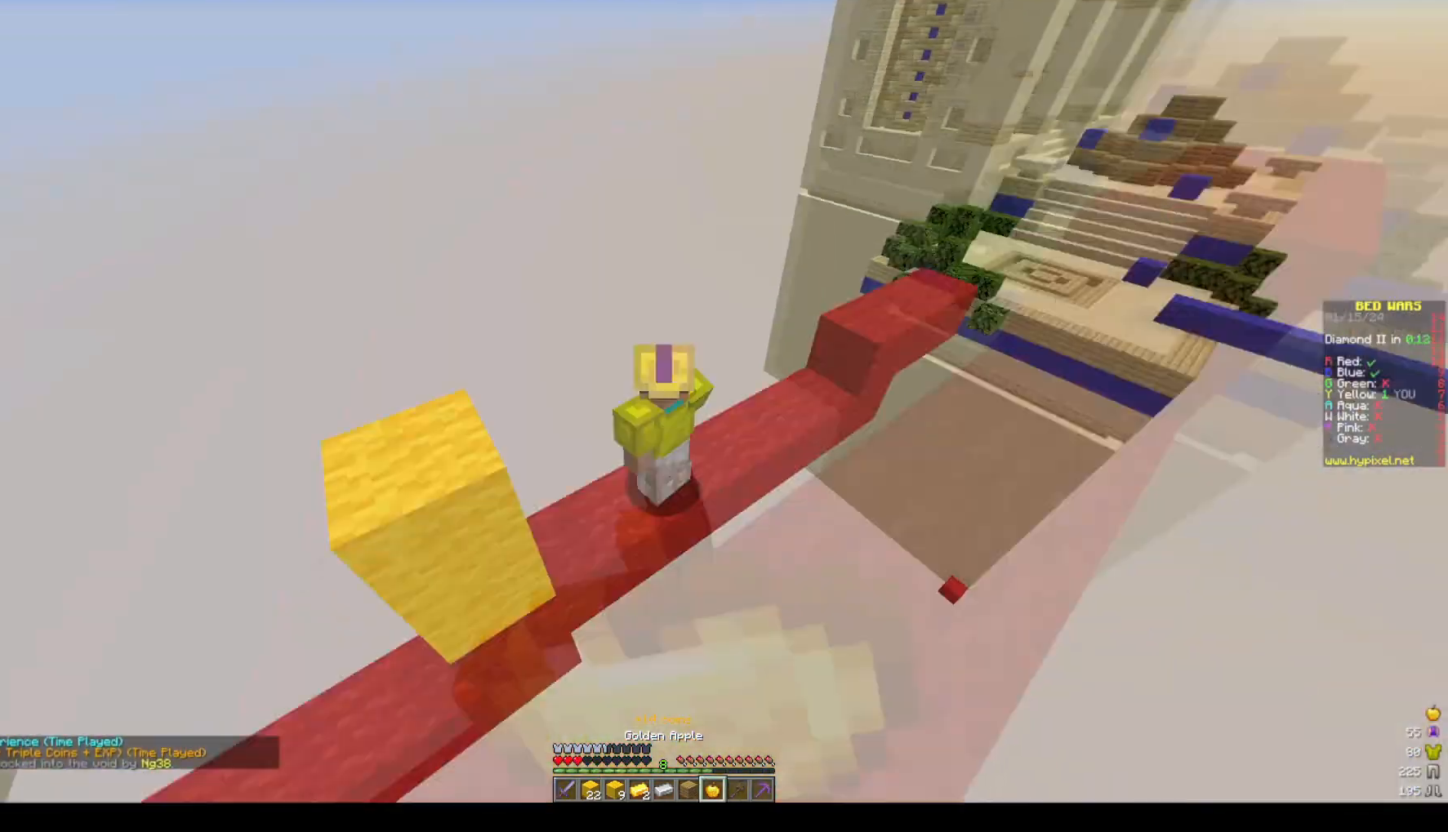
{"keys": ["w"], "mouse": ["right"], "events": [[233, "w", "down"]]}
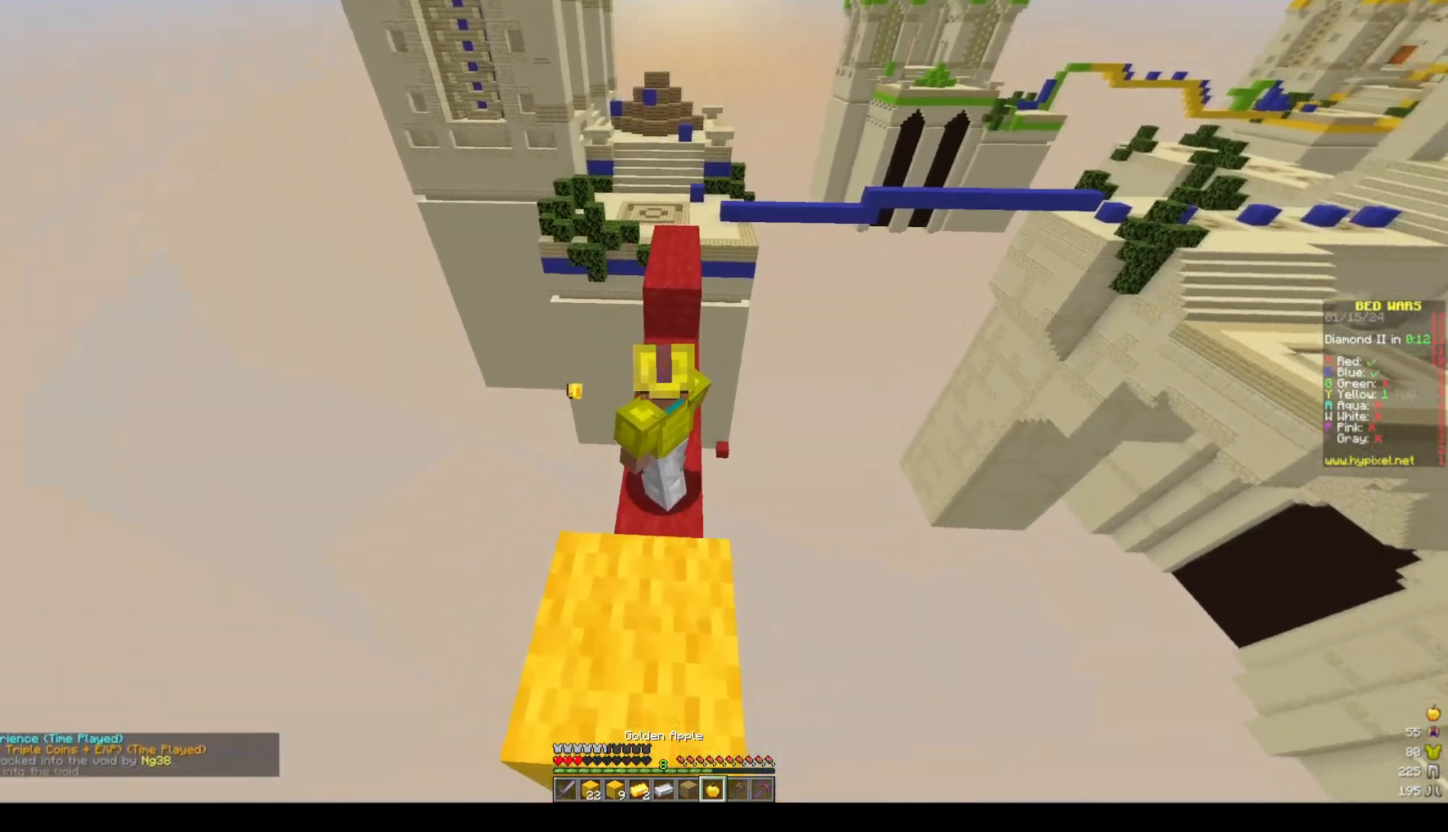
{"keys": ["w"], "mouse": ["right"], "events": []}
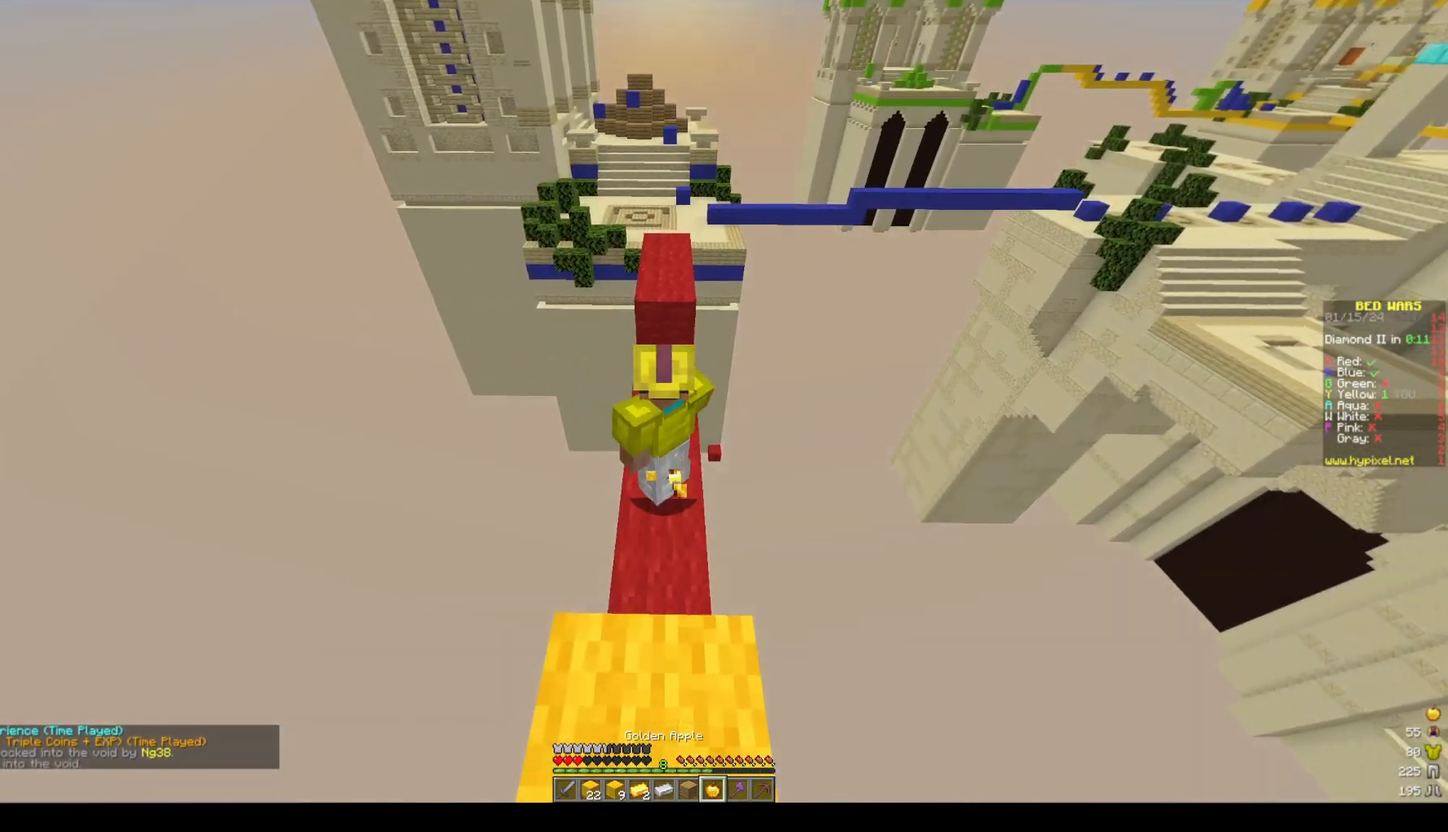
{"keys": ["w"], "mouse": ["right"], "events": []}
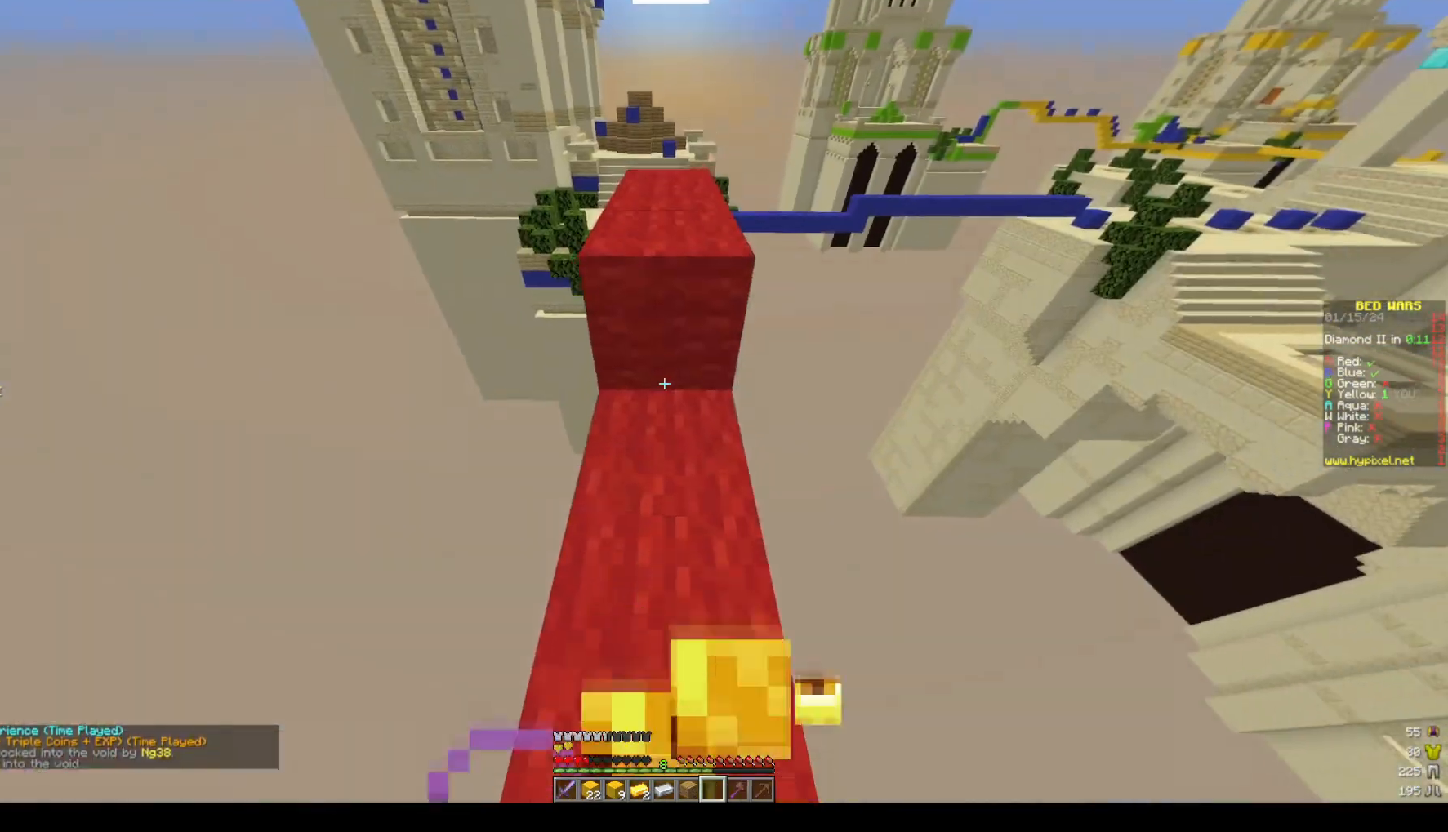
{"keys": ["space", "w"], "mouse": [], "events": [[283, "mouse_right", "up"], [283, "space", "down"]]}
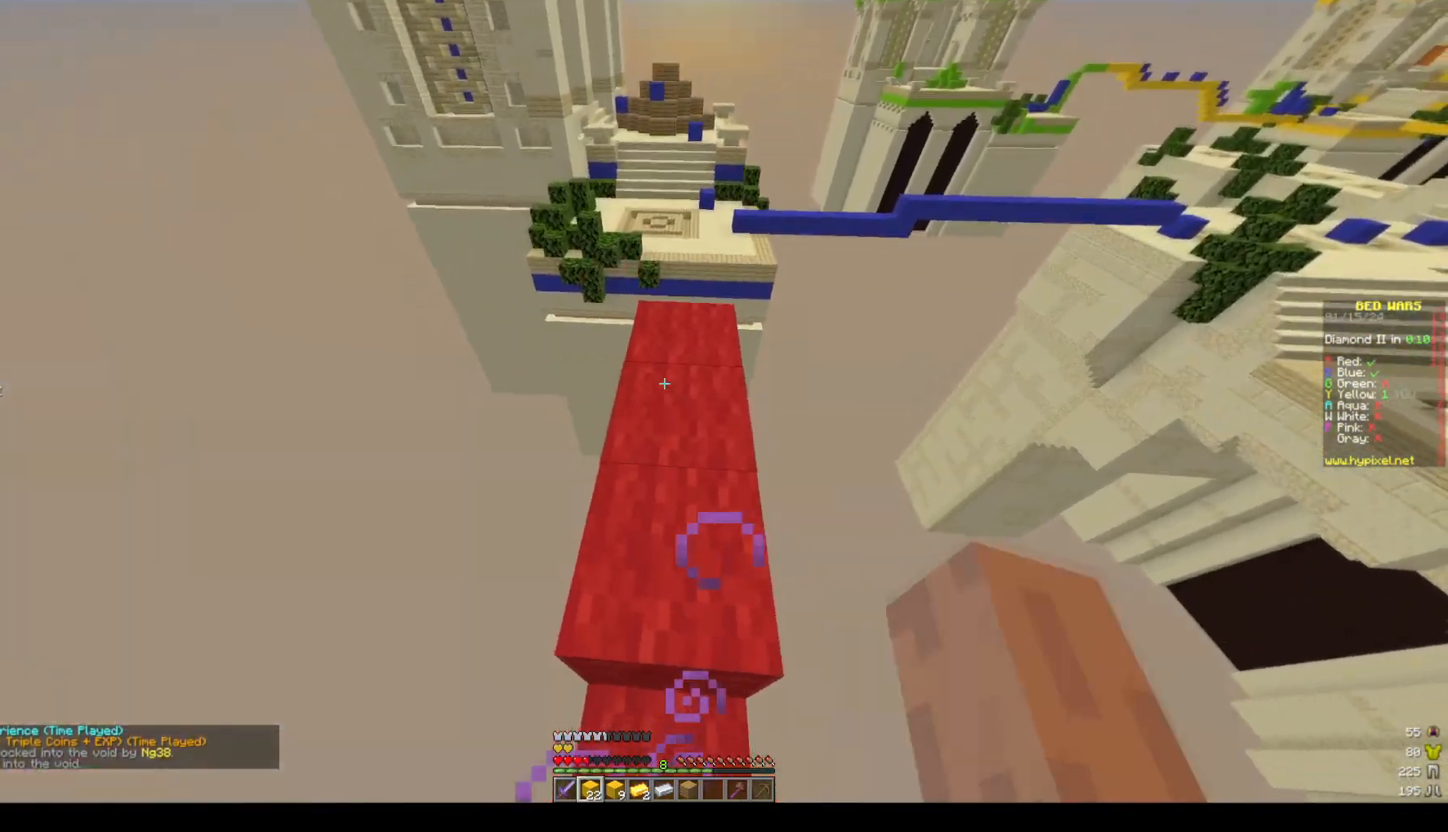
{"keys": ["w"], "mouse": [], "events": [[50, "space", "up"], [150, "mouse_left", "down"], [317, "mouse_left", "up"]]}